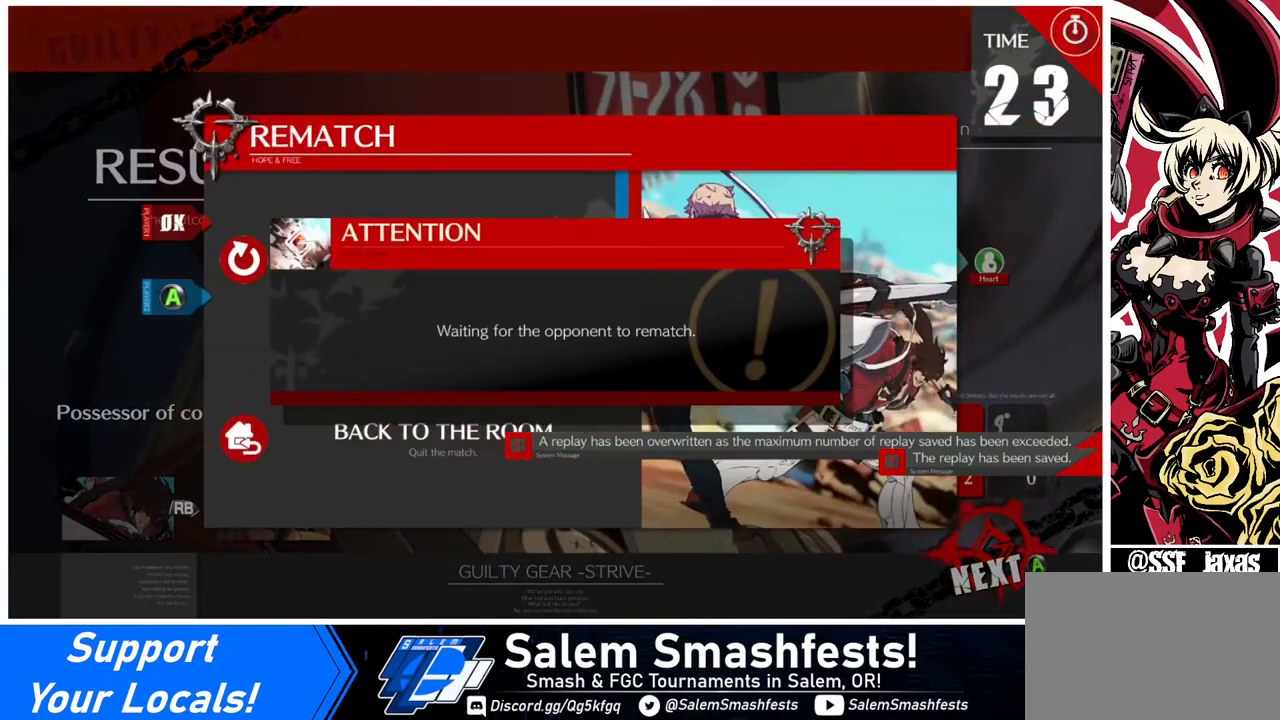
Gameplay with a controller (arcade stick); each line is a JSON object with the inputs held at the frame after it. "events" lists button and stick changes between this image and that frame as [ms after this image, input, new state], when the widget could be followed in between. Not read: L3 R3.
{"buttons": [], "events": [[40, "CROSS", "down"], [240, "CROSS", "up"]]}
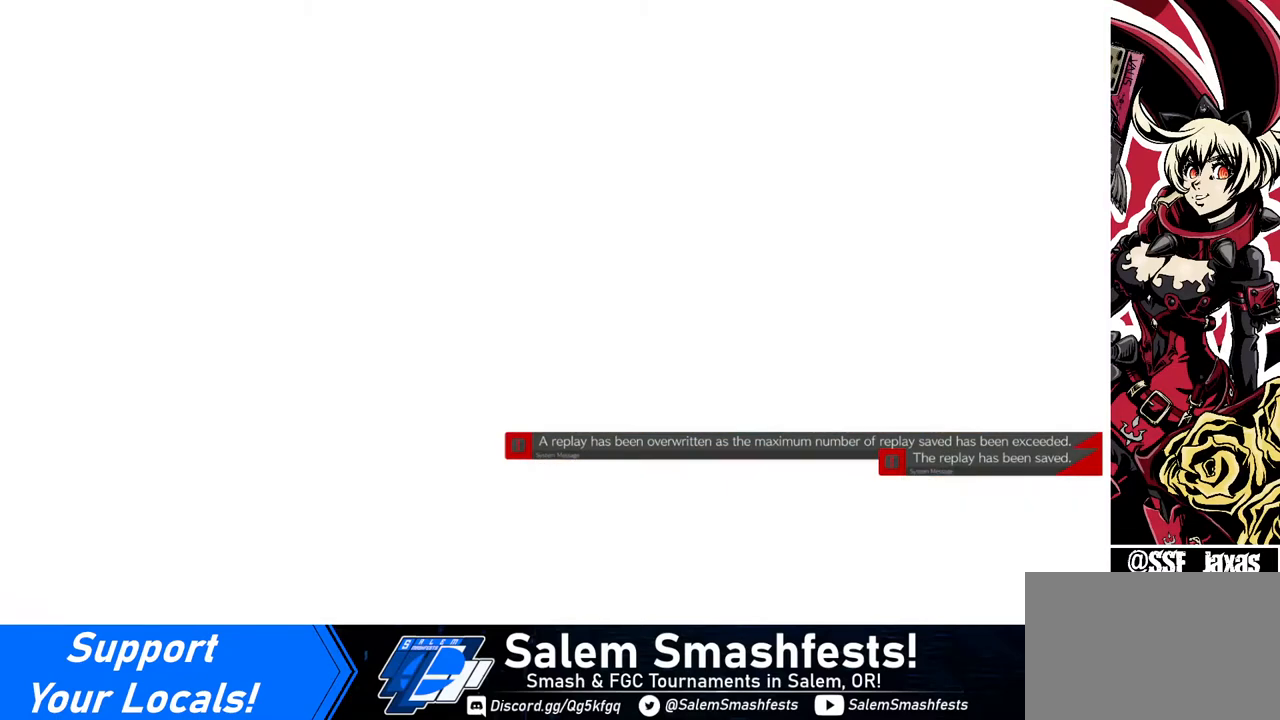
{"buttons": [], "events": []}
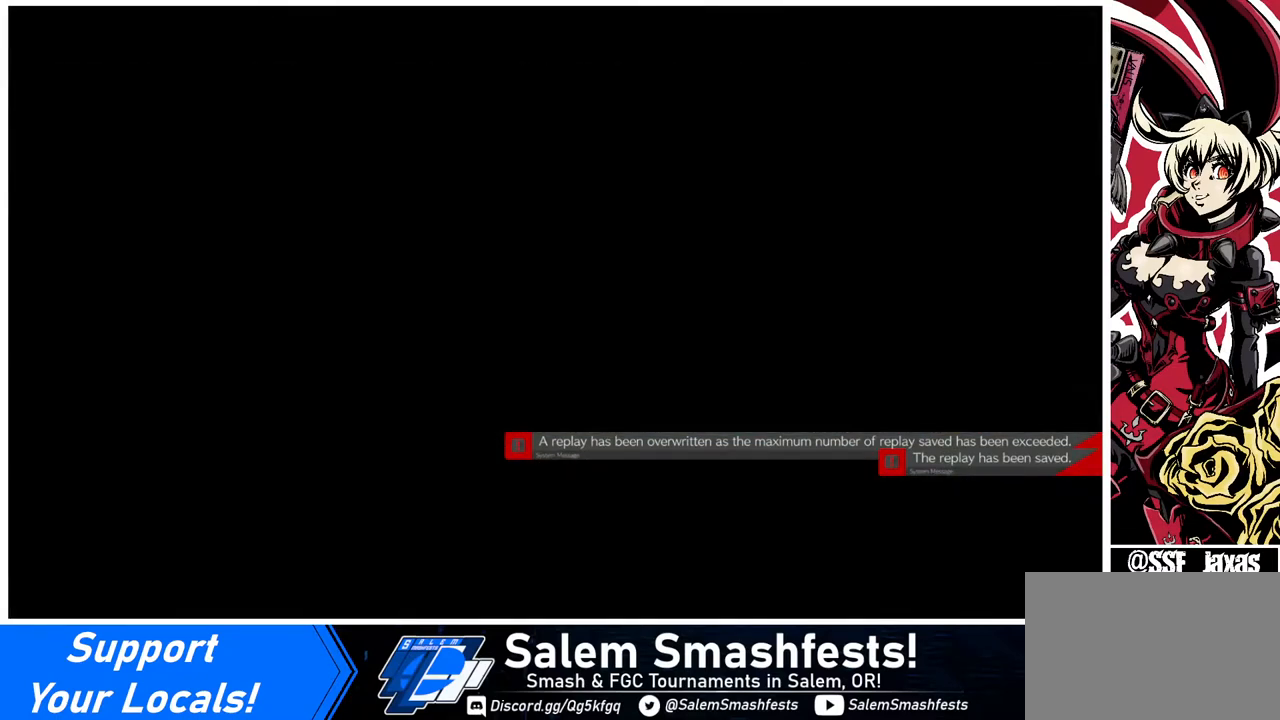
{"buttons": [], "events": []}
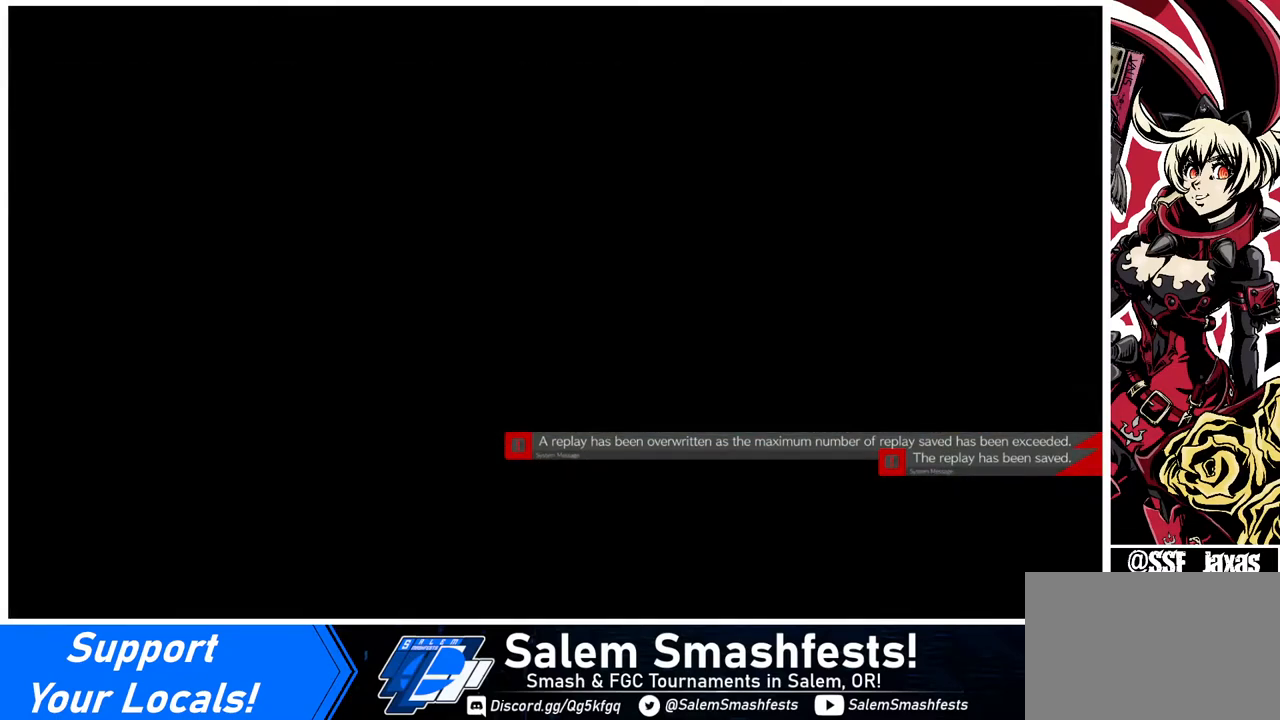
{"buttons": [], "events": []}
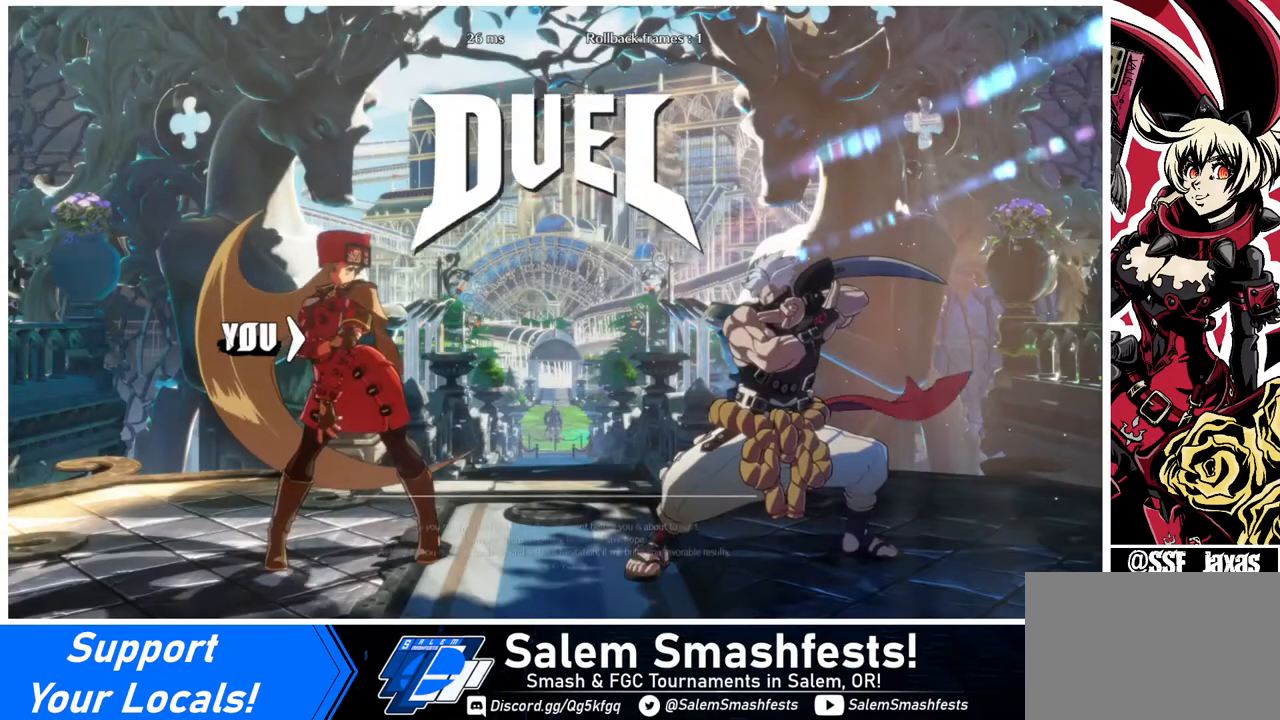
{"buttons": [], "events": []}
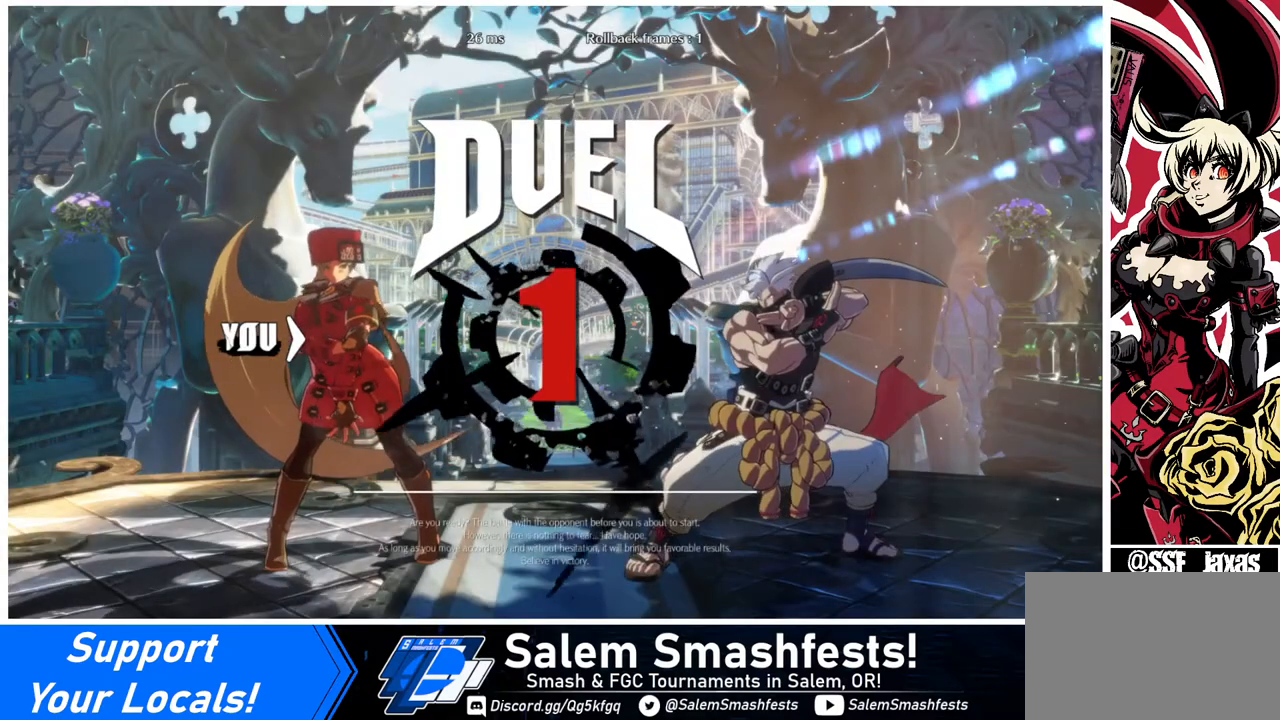
{"buttons": ["DPAD_DOWN", "DPAD_LEFT"], "events": [[160, "DPAD_LEFT", "down"], [320, "DPAD_LEFT", "up"], [320, "DPAD_RIGHT", "down"], [400, "DPAD_RIGHT", "up"], [480, "DPAD_DOWN", "down"], [480, "DPAD_LEFT", "down"]]}
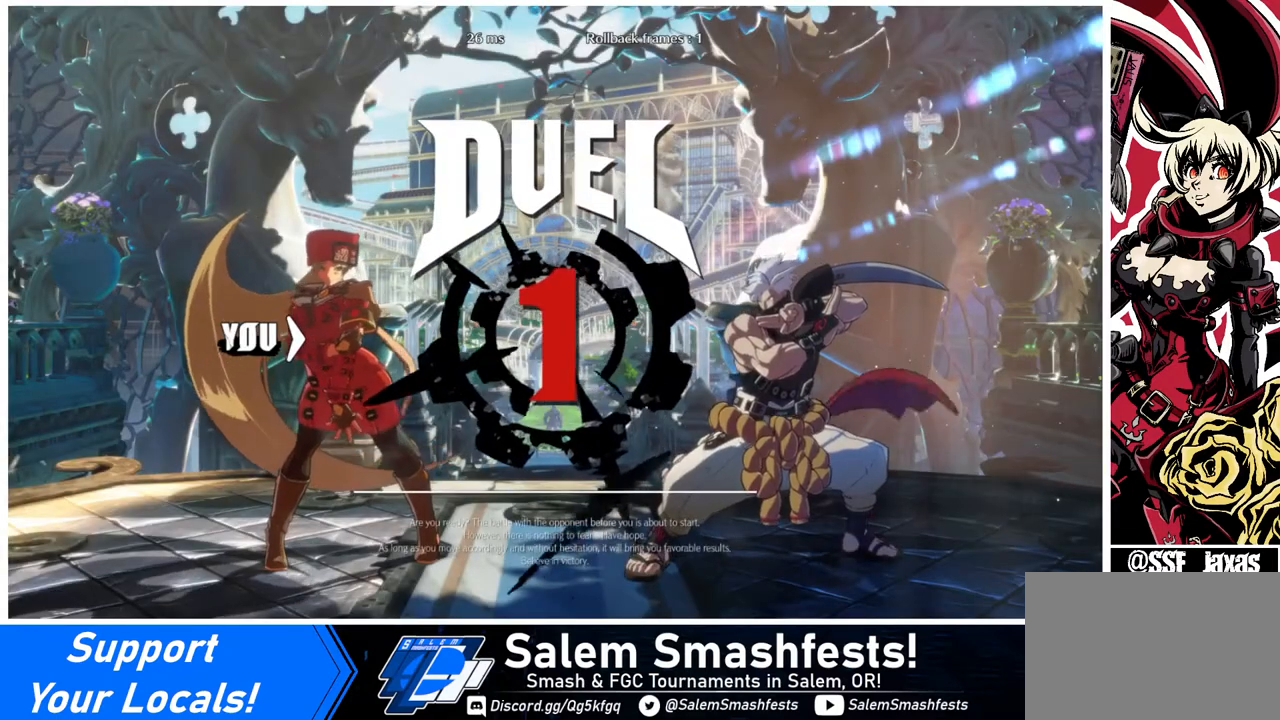
{"buttons": ["DPAD_DOWN"], "events": [[40, "DPAD_LEFT", "up"], [160, "DPAD_DOWN", "up"], [160, "DPAD_RIGHT", "down"], [280, "DPAD_DOWN", "down"], [280, "DPAD_LEFT", "down"], [280, "DPAD_RIGHT", "up"], [440, "DPAD_LEFT", "up"]]}
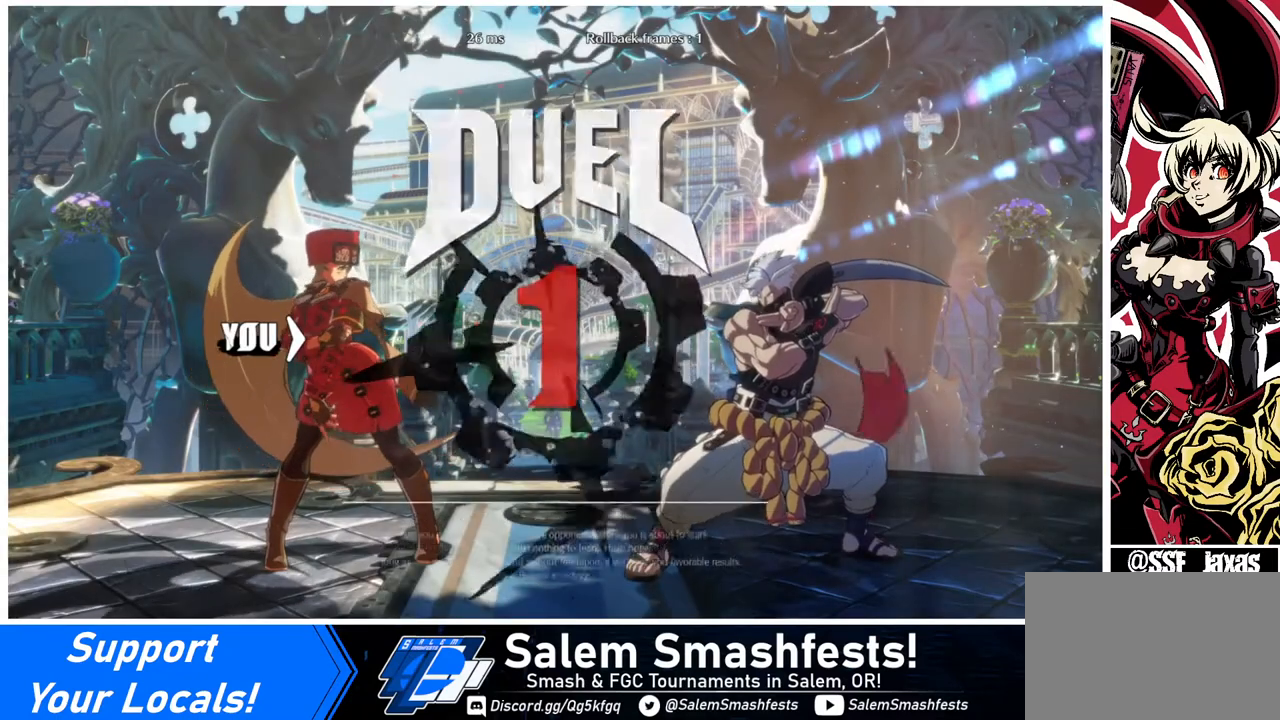
{"buttons": ["DPAD_LEFT"], "events": [[40, "DPAD_DOWN", "up"], [40, "DPAD_LEFT", "down"], [160, "DPAD_DOWN", "down"], [160, "DPAD_LEFT", "up"], [280, "DPAD_DOWN", "up"], [280, "DPAD_RIGHT", "down"], [400, "DPAD_RIGHT", "up"], [440, "DPAD_LEFT", "down"]]}
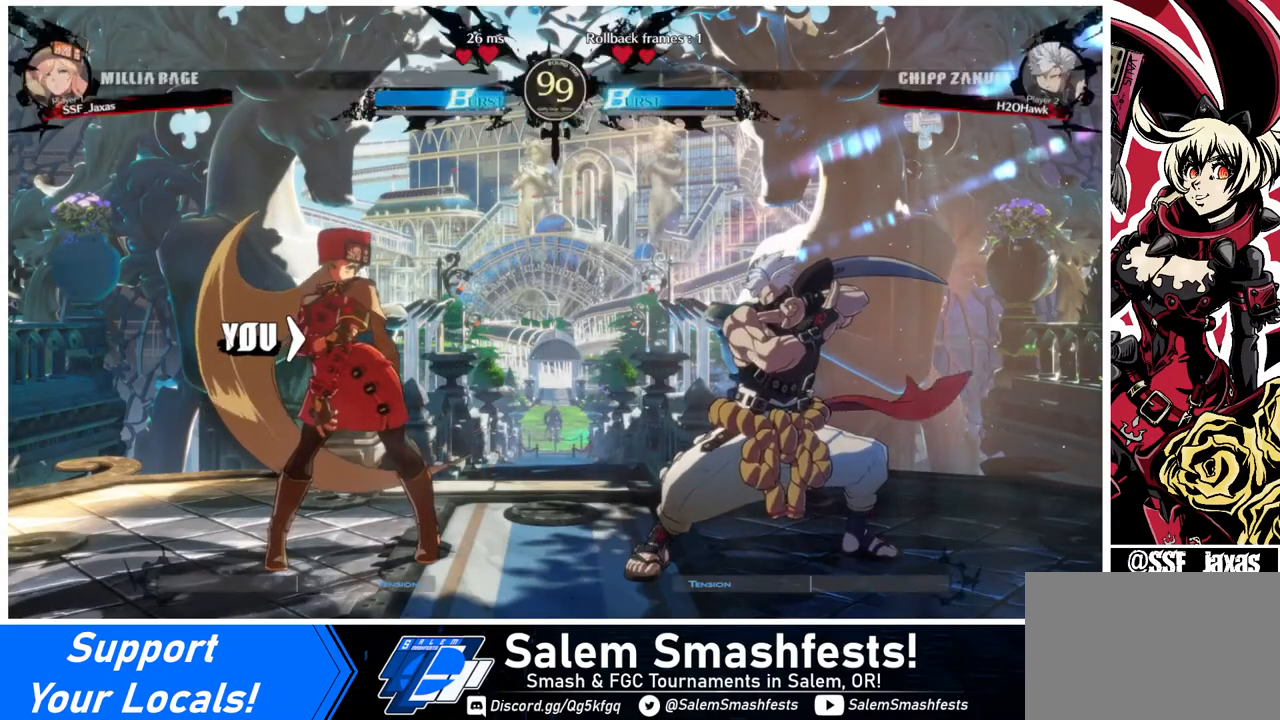
{"buttons": [], "events": [[80, "DPAD_DOWN", "down"], [80, "DPAD_LEFT", "up"], [240, "DPAD_DOWN", "up"], [280, "DPAD_RIGHT", "down"], [320, "DPAD_RIGHT", "up"]]}
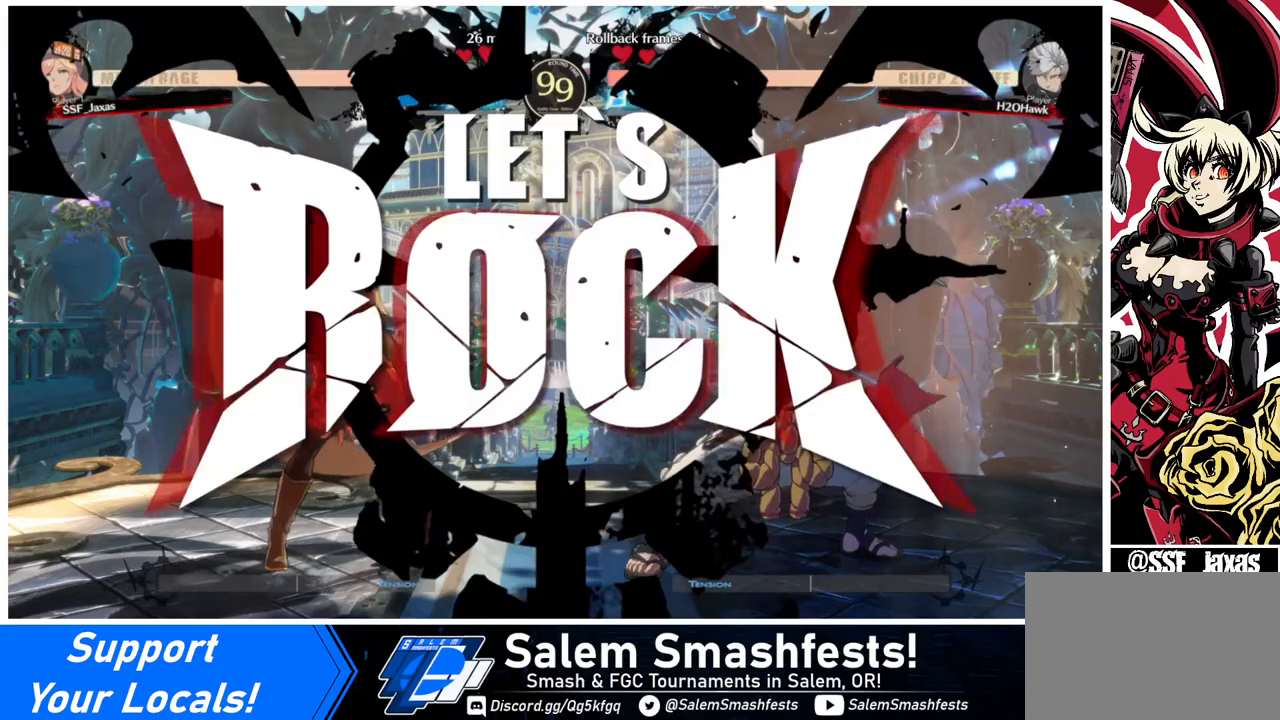
{"buttons": [], "events": [[320, "CROSS", "down"], [440, "CROSS", "up"]]}
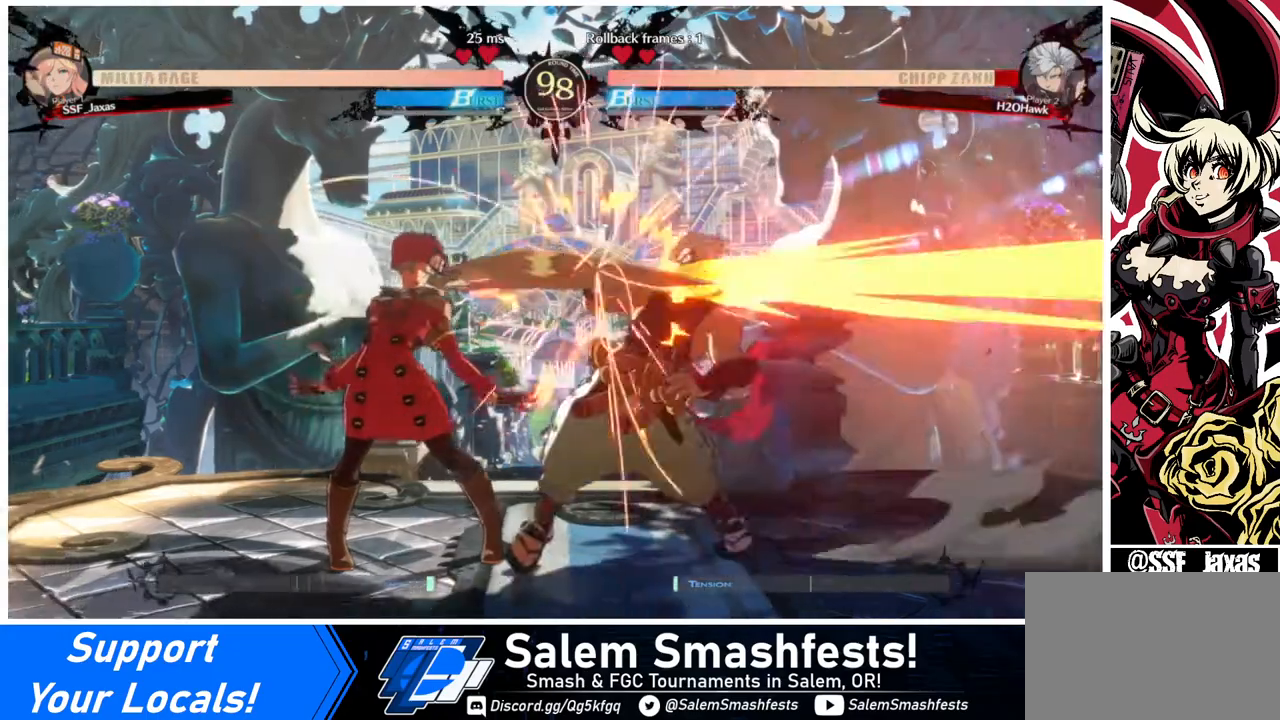
{"buttons": [], "events": [[40, "DPAD_LEFT", "down"], [240, "DPAD_LEFT", "up"], [440, "DPAD_LEFT", "down"], [480, "DPAD_LEFT", "up"]]}
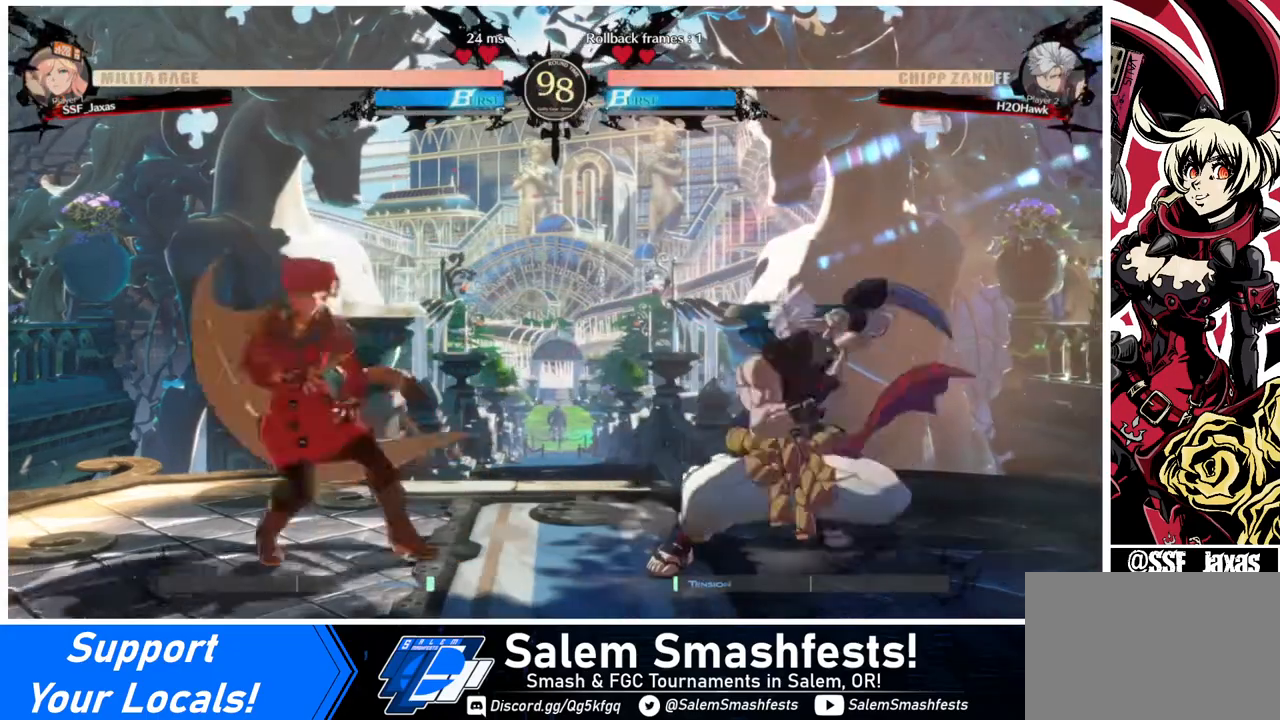
{"buttons": ["DPAD_RIGHT"], "events": [[40, "DPAD_LEFT", "down"], [120, "DPAD_LEFT", "up"], [240, "DPAD_RIGHT", "down"], [280, "DPAD_RIGHT", "up"], [320, "DPAD_RIGHT", "down"]]}
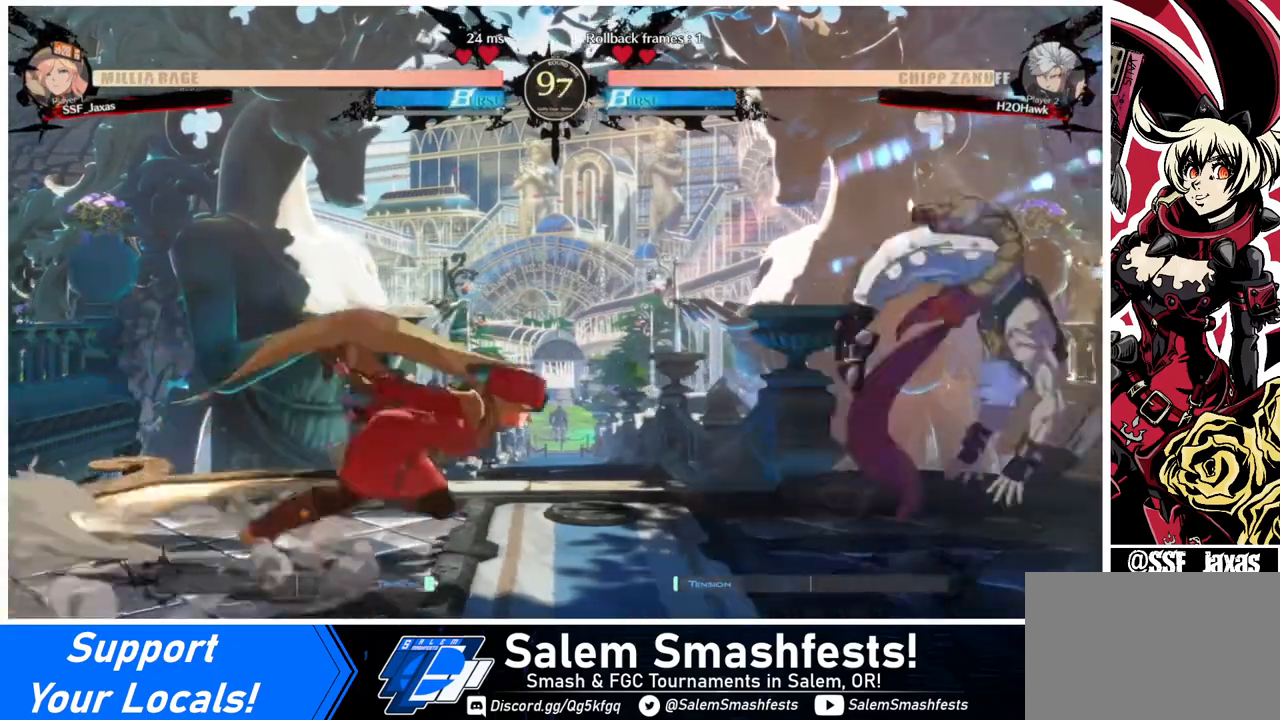
{"buttons": ["DPAD_LEFT"], "events": [[40, "DPAD_RIGHT", "up"], [80, "SQUARE", "down"], [240, "SQUARE", "up"], [400, "DPAD_LEFT", "down"]]}
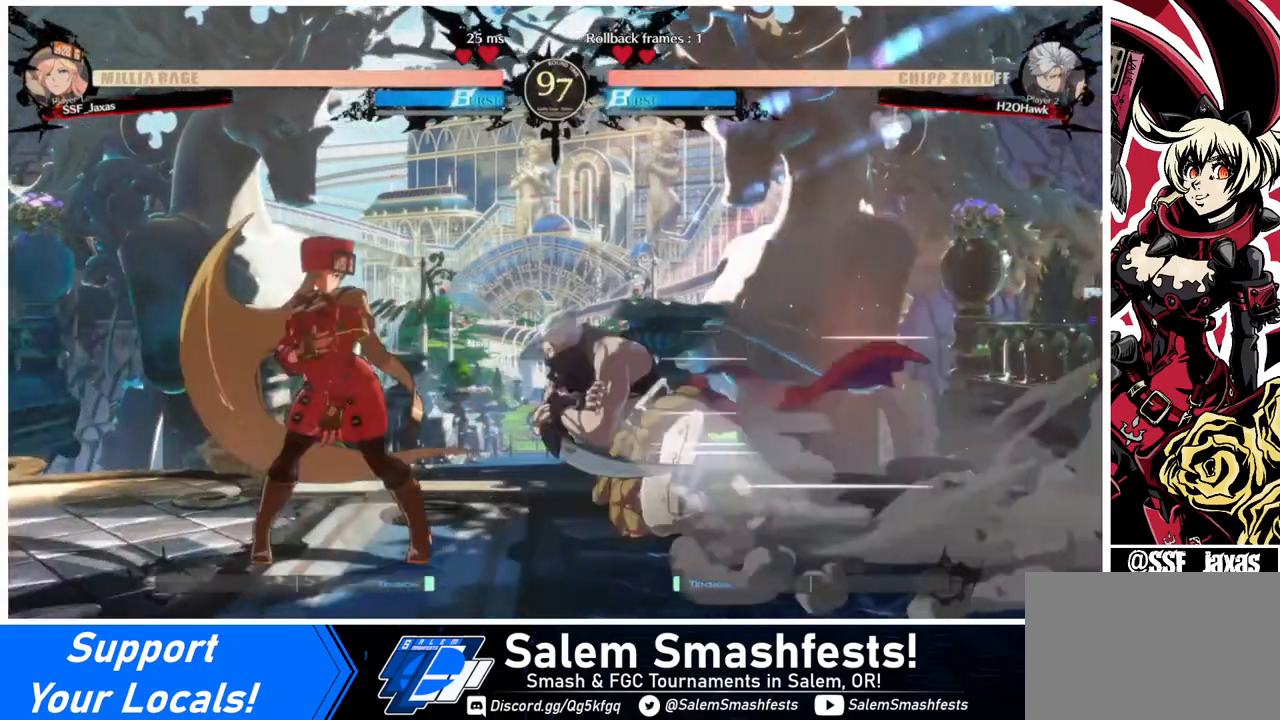
{"buttons": ["DPAD_DOWN", "DPAD_LEFT"], "events": [[240, "DPAD_DOWN", "down"]]}
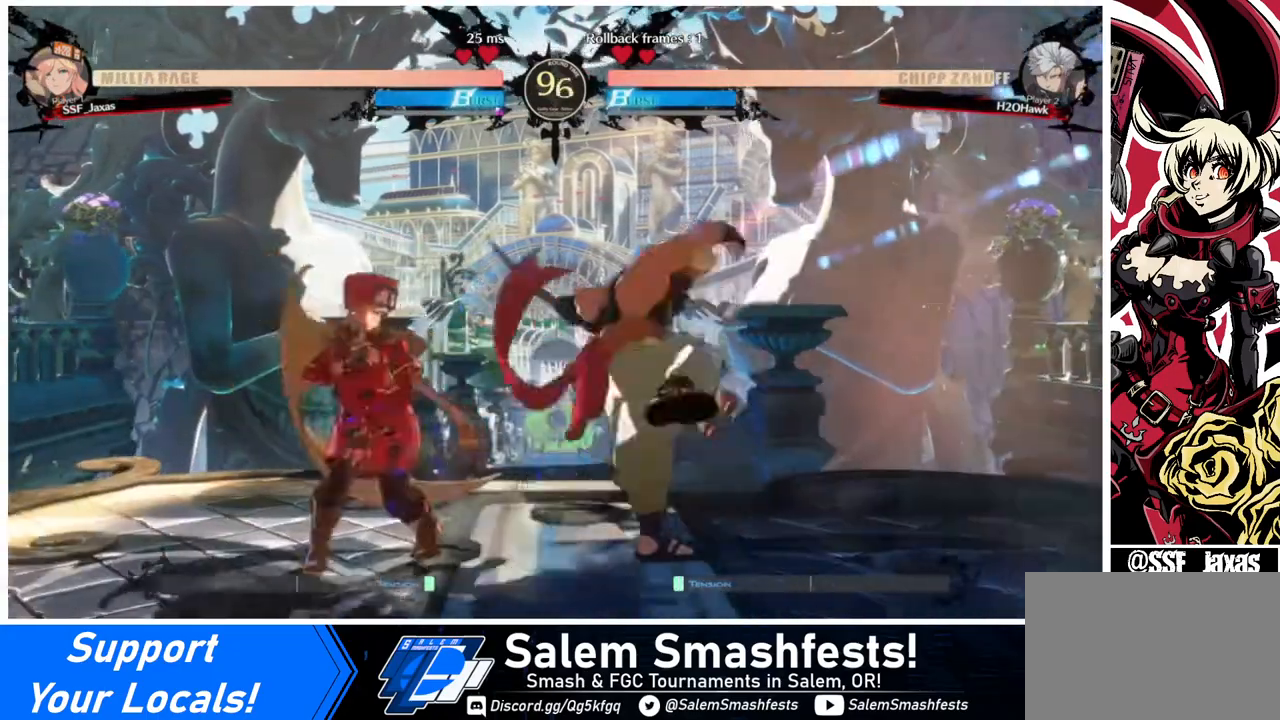
{"buttons": ["DPAD_DOWN", "DPAD_LEFT"], "events": []}
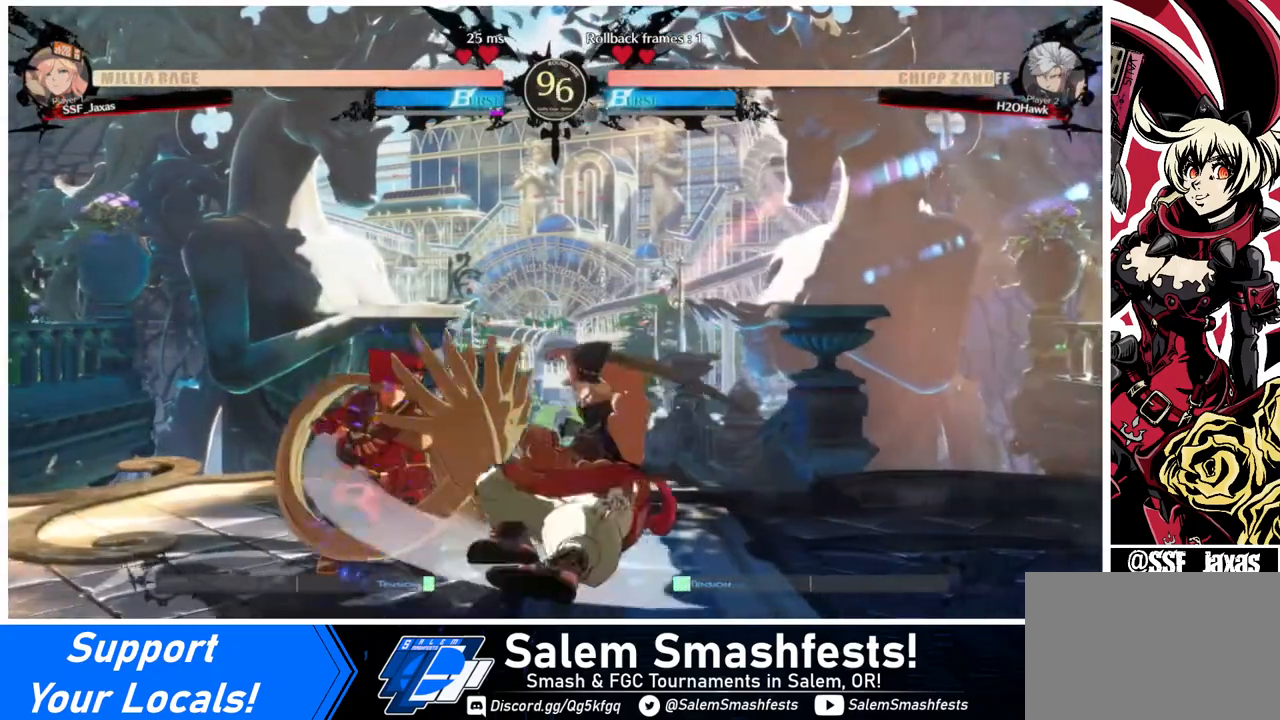
{"buttons": ["R1", "DPAD_RIGHT"], "events": [[160, "DPAD_DOWN", "up"], [160, "DPAD_LEFT", "up"], [240, "CROSS", "down"], [320, "CROSS", "up"], [320, "DPAD_RIGHT", "down"], [440, "R1", "down"]]}
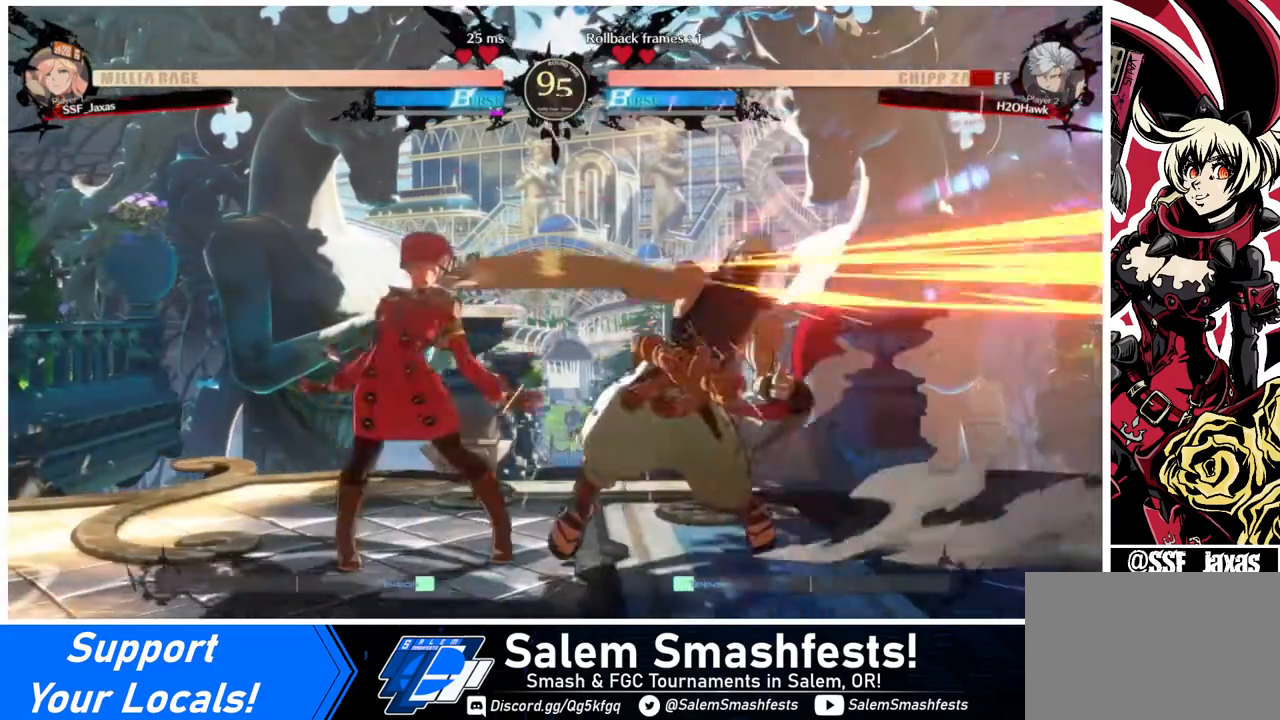
{"buttons": [], "events": [[120, "R1", "up"], [200, "DPAD_RIGHT", "up"]]}
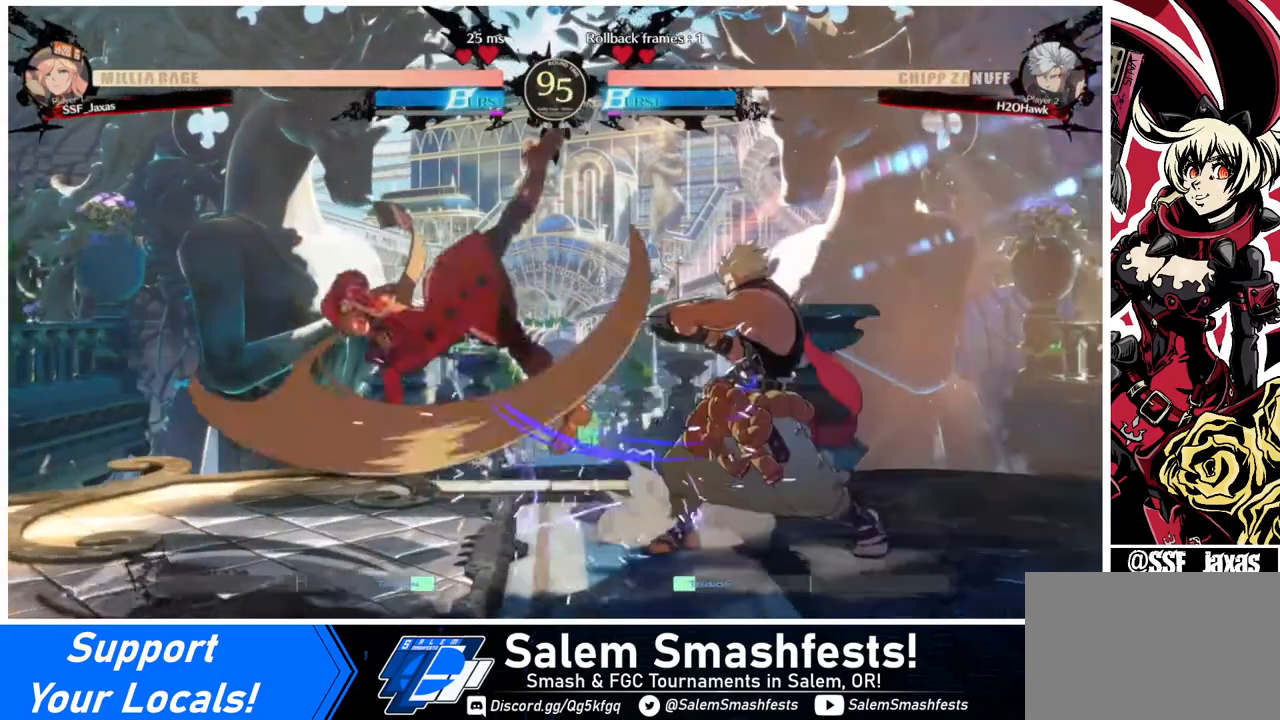
{"buttons": ["SQUARE", "DPAD_LEFT"], "events": [[280, "DPAD_DOWN", "down"], [320, "DPAD_LEFT", "down"], [400, "DPAD_DOWN", "up"], [400, "SQUARE", "down"]]}
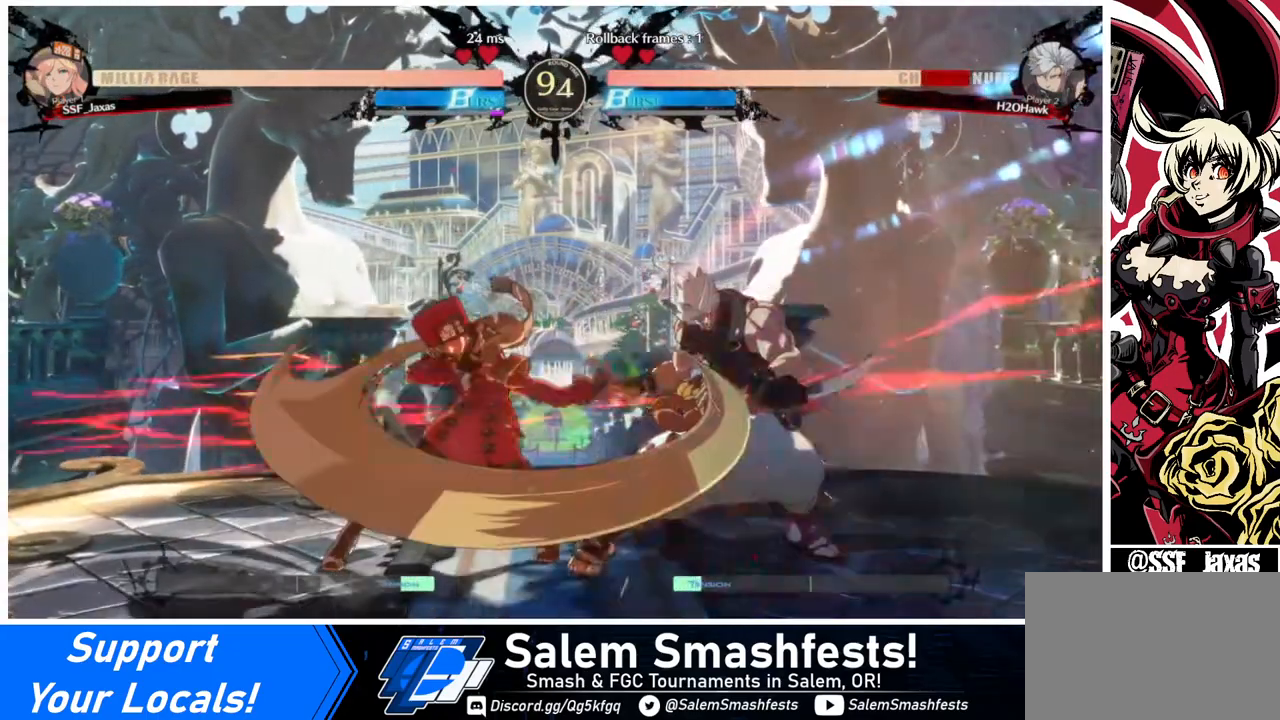
{"buttons": ["DPAD_RIGHT"], "events": [[40, "DPAD_LEFT", "up"], [40, "SQUARE", "up"], [520, "DPAD_RIGHT", "down"]]}
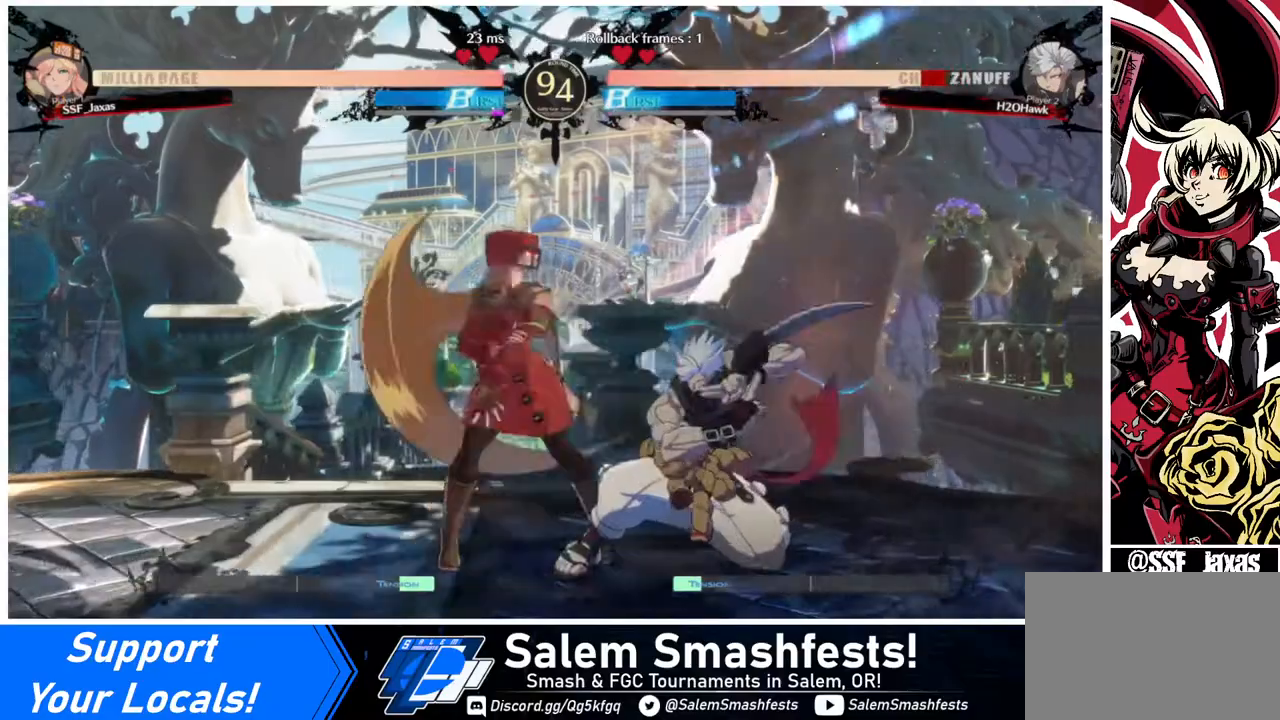
{"buttons": [], "events": [[40, "DPAD_RIGHT", "up"], [120, "DPAD_RIGHT", "down"], [160, "R2", "down"], [200, "R2", "up"], [280, "DPAD_RIGHT", "up"]]}
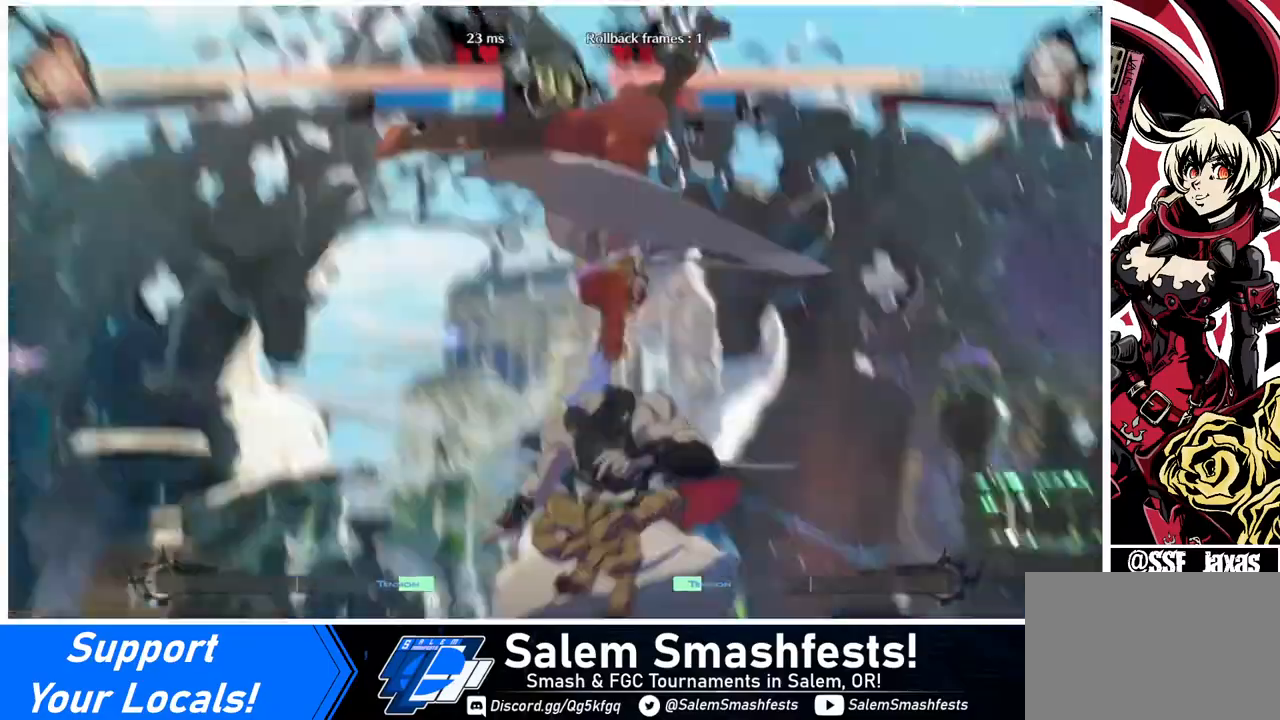
{"buttons": [], "events": []}
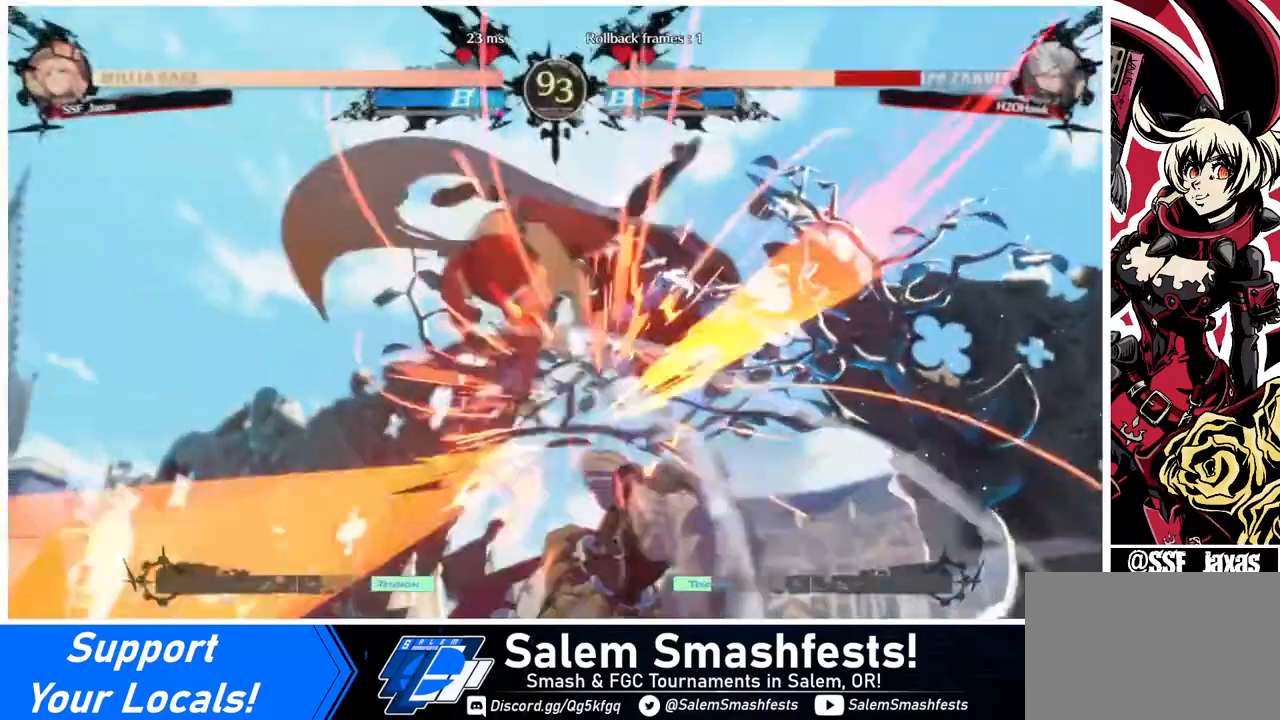
{"buttons": ["DPAD_DOWN"], "events": [[440, "DPAD_DOWN", "down"]]}
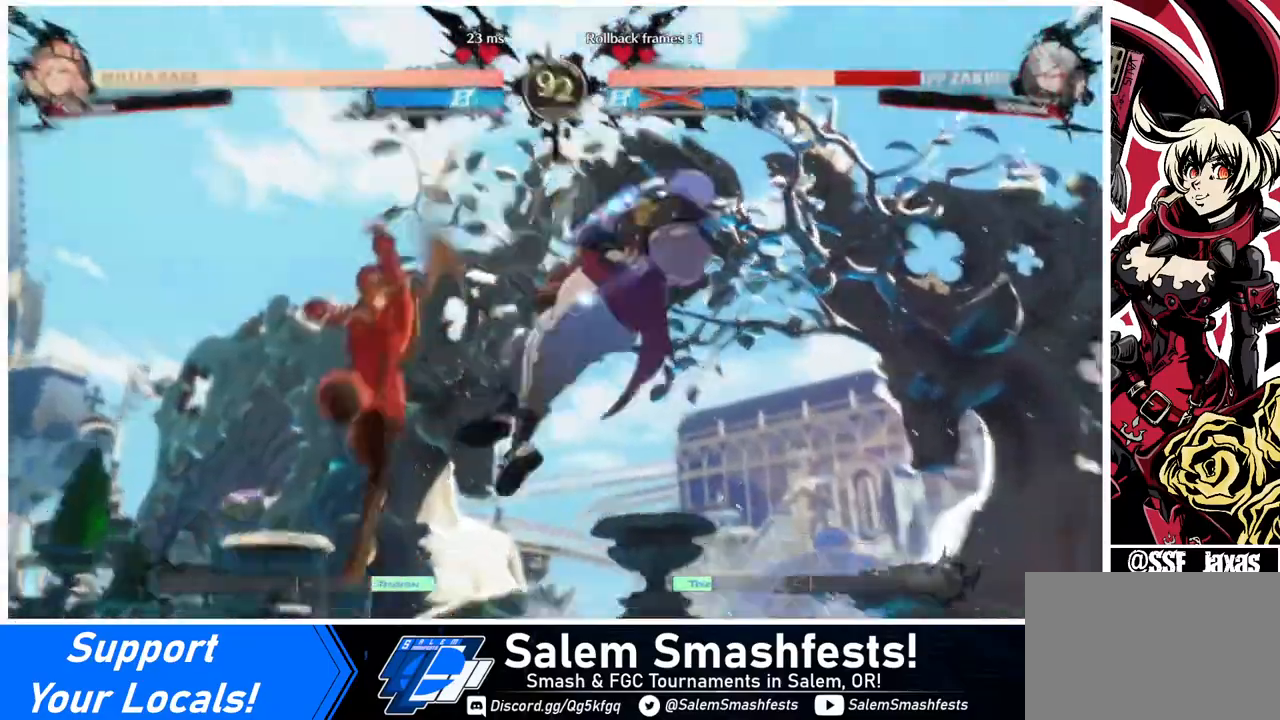
{"buttons": ["DPAD_LEFT"], "events": [[40, "DPAD_DOWN", "up"], [40, "DPAD_RIGHT", "down"], [160, "R1", "down"], [240, "DPAD_LEFT", "down"], [240, "DPAD_RIGHT", "up"], [240, "R1", "up"]]}
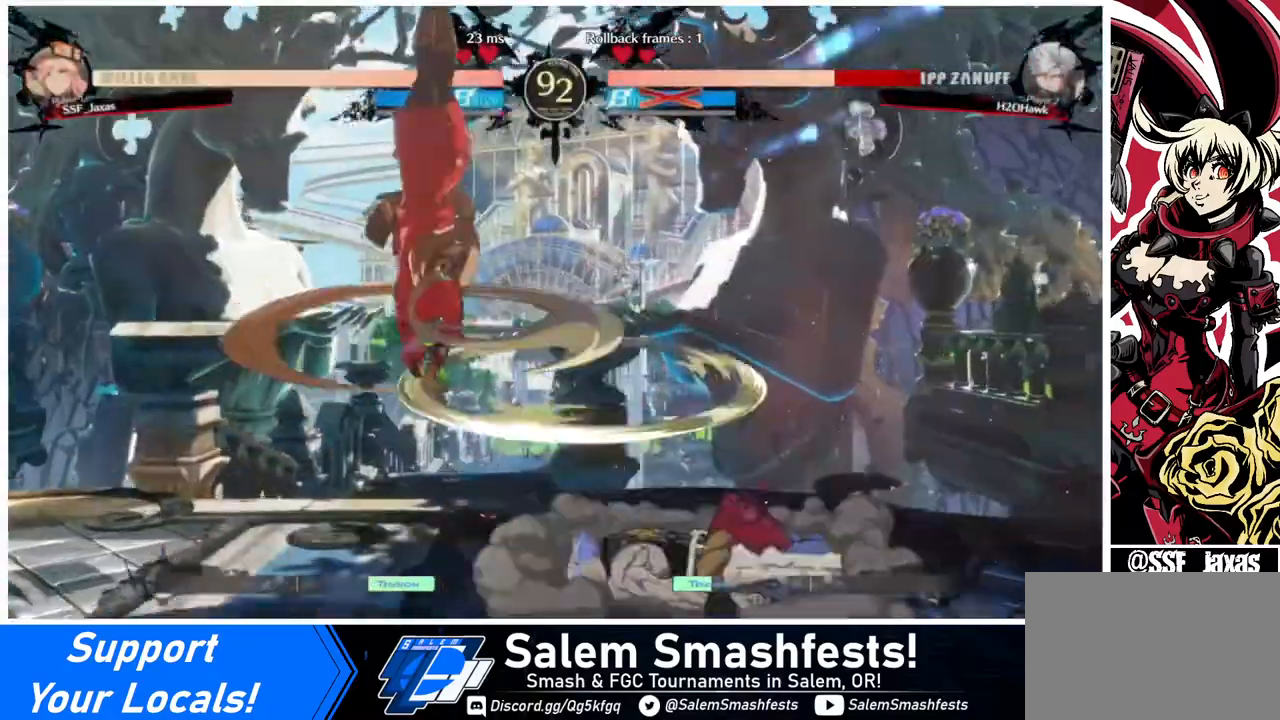
{"buttons": ["DPAD_LEFT"], "events": []}
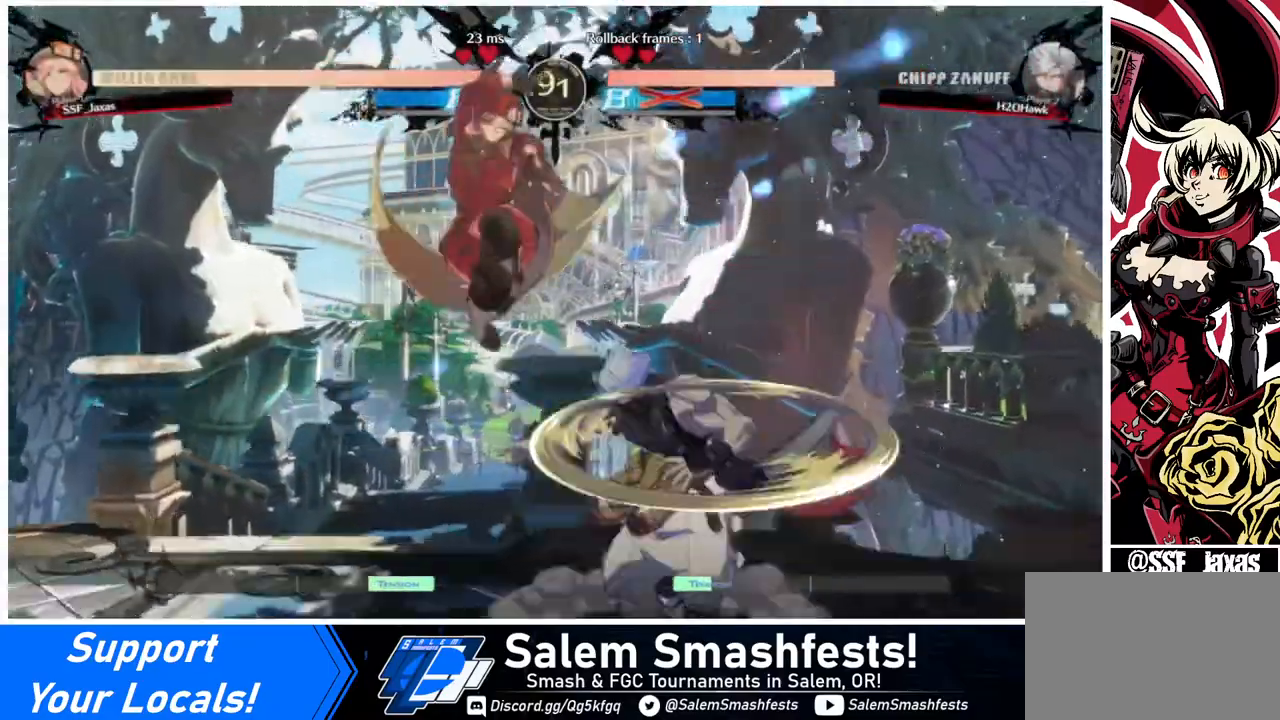
{"buttons": ["DPAD_RIGHT"], "events": [[40, "DPAD_DOWN", "down"], [40, "R1", "down"], [160, "R1", "up"], [440, "DPAD_DOWN", "up"], [440, "DPAD_LEFT", "up"], [520, "DPAD_RIGHT", "down"]]}
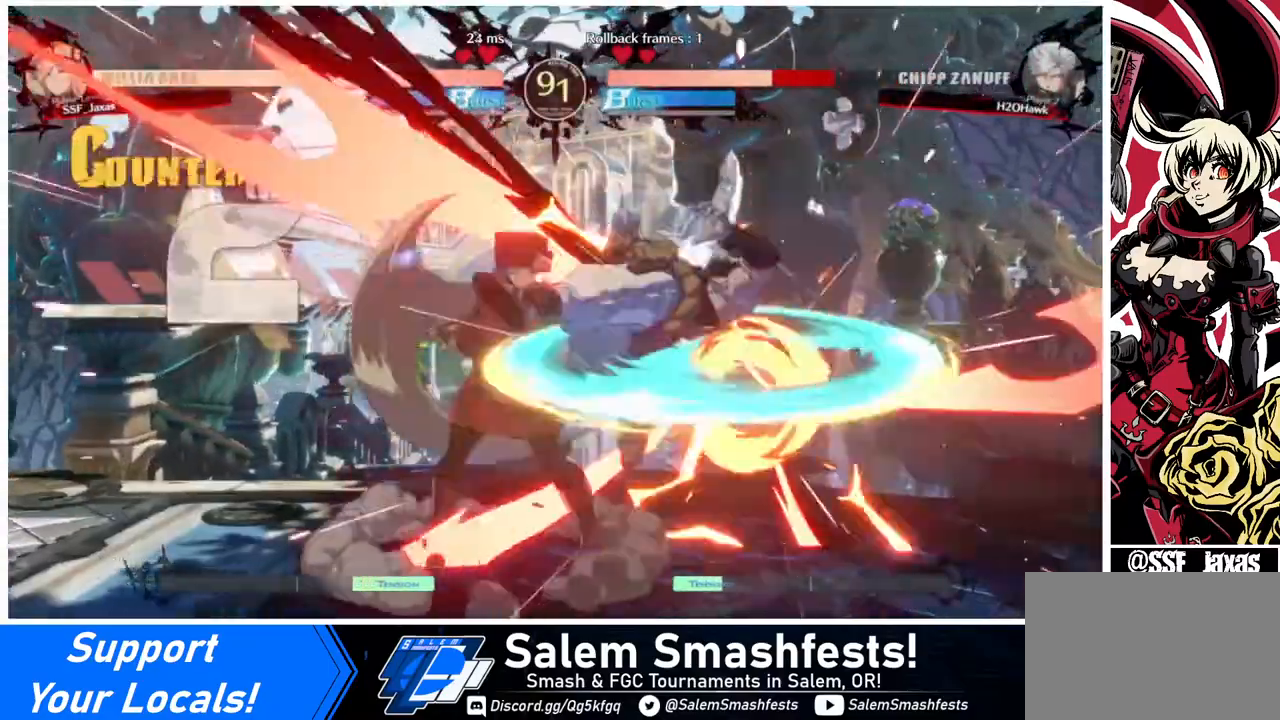
{"buttons": [], "events": [[80, "DPAD_RIGHT", "up"], [120, "DPAD_RIGHT", "down"], [160, "DPAD_RIGHT", "up"], [160, "TRIANGLE", "down"], [280, "TRIANGLE", "up"]]}
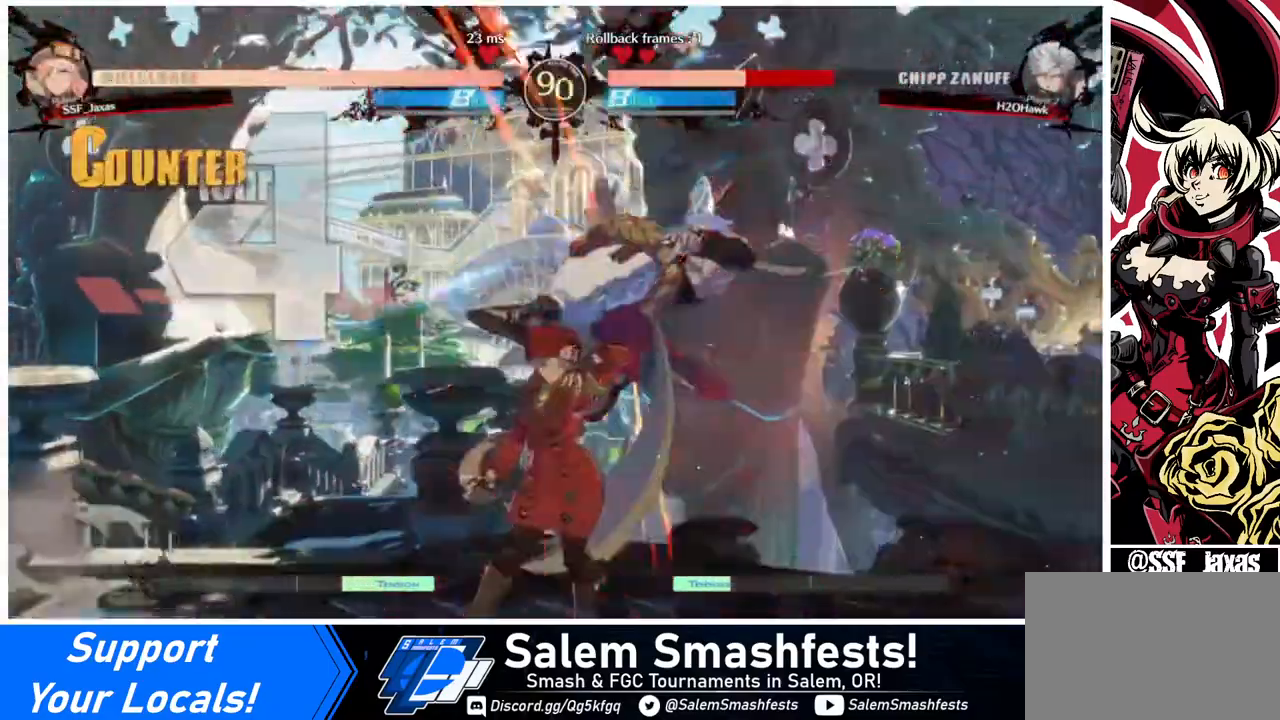
{"buttons": ["DPAD_RIGHT"], "events": [[200, "DPAD_RIGHT", "down"], [240, "DPAD_UP", "down"], [440, "DPAD_UP", "up"], [440, "TRIANGLE", "down"], [480, "TRIANGLE", "up"]]}
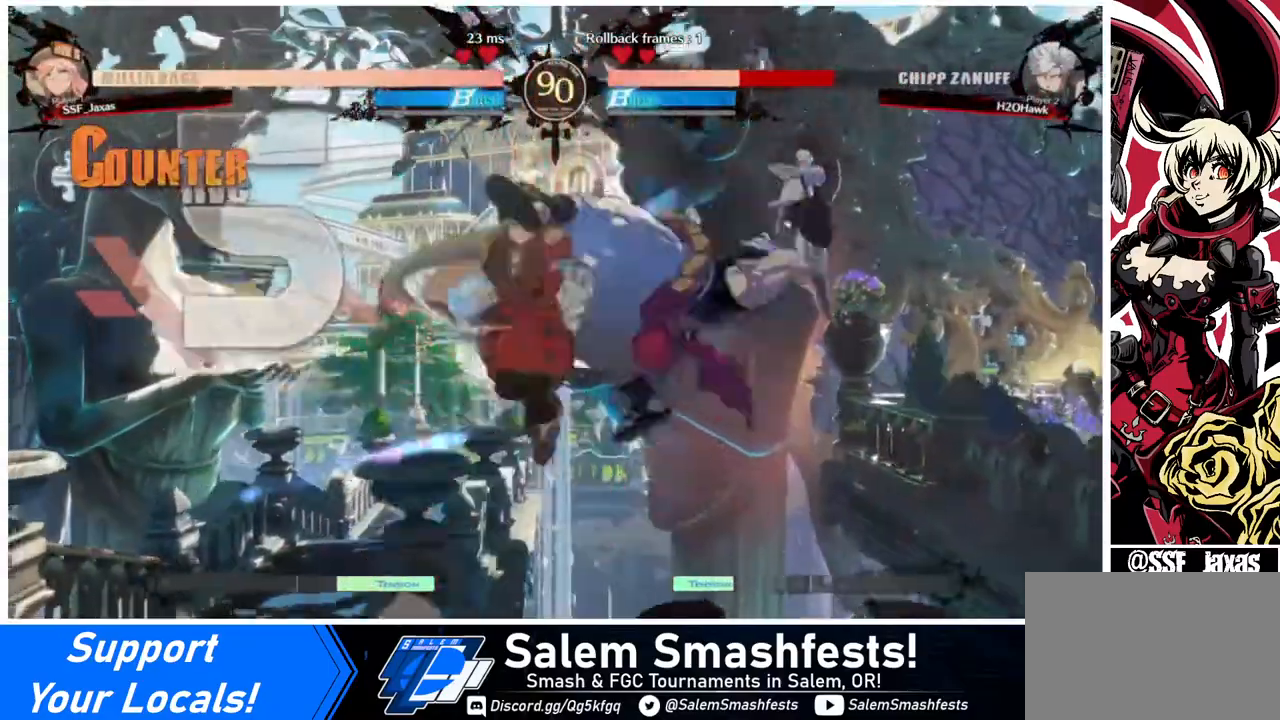
{"buttons": ["DPAD_RIGHT"], "events": [[160, "R2", "down"], [240, "R2", "up"]]}
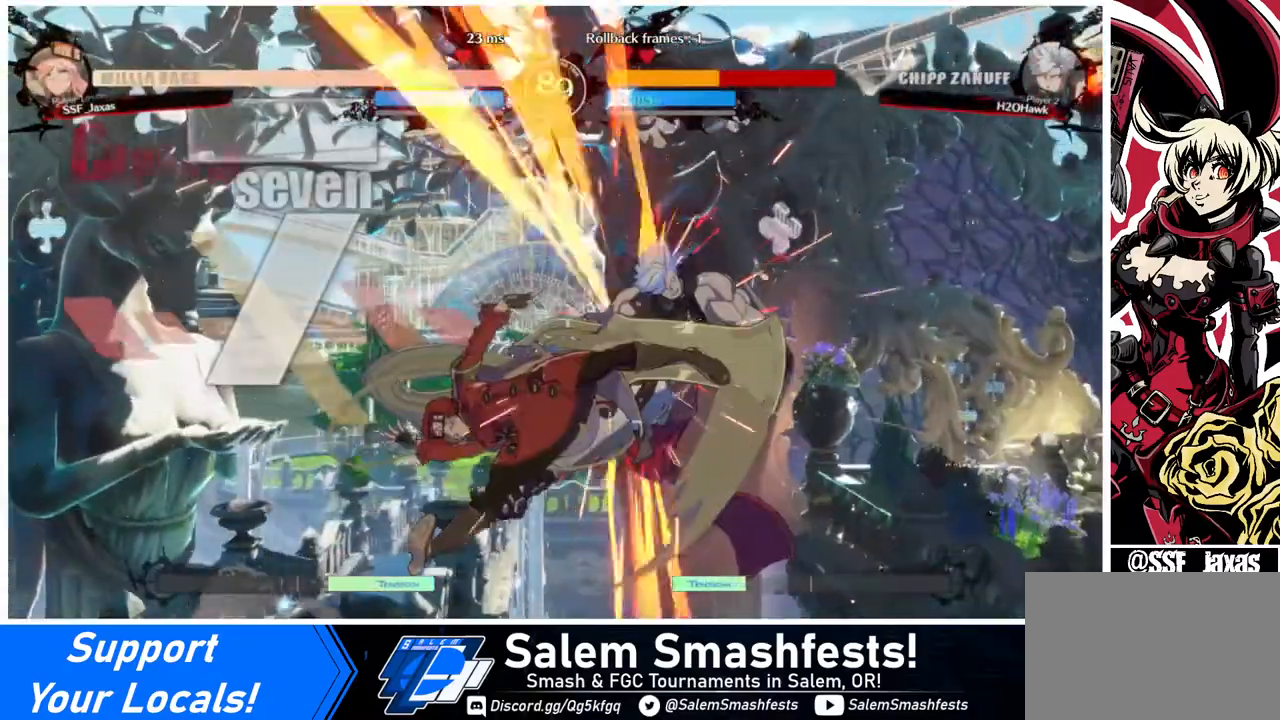
{"buttons": [], "events": [[40, "DPAD_UP", "down"], [120, "DPAD_RIGHT", "up"], [120, "DPAD_UP", "up"], [240, "TRIANGLE", "down"], [280, "TRIANGLE", "up"]]}
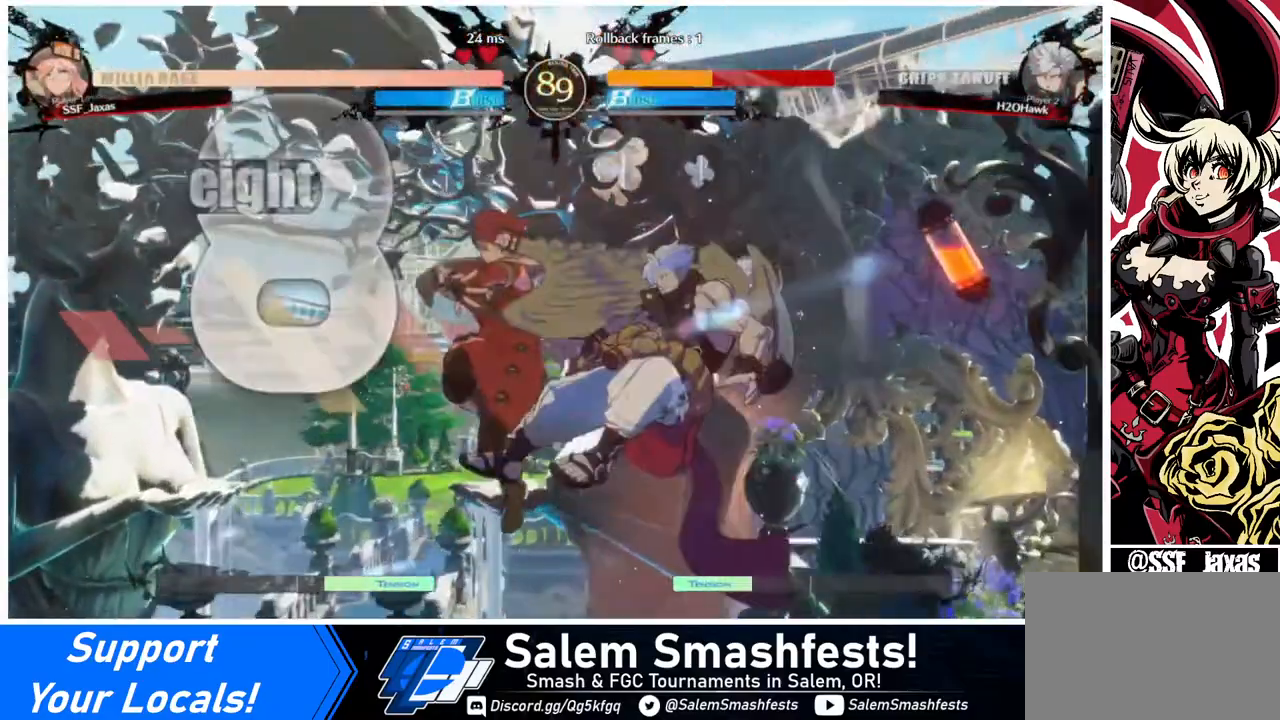
{"buttons": [], "events": [[320, "TRIANGLE", "down"], [400, "TRIANGLE", "up"]]}